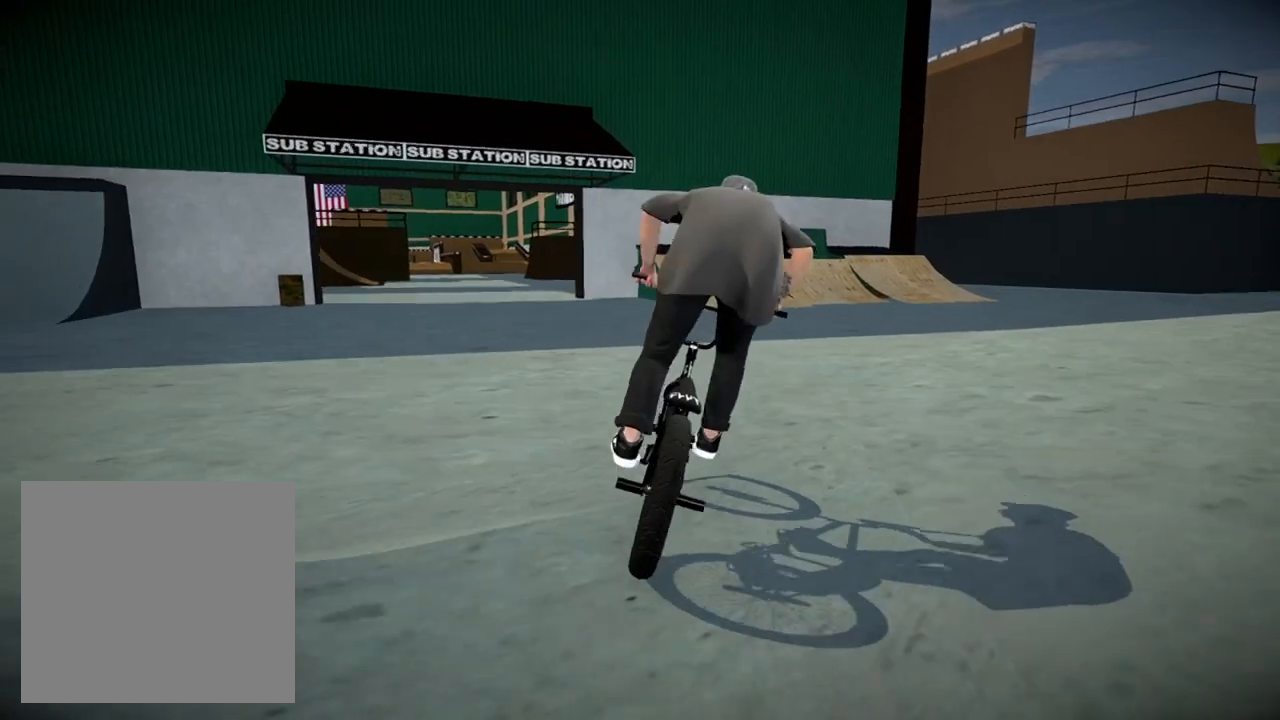
Gameplay with a controller (Xbox layout); each line is a JSON object with the inputs held at the frame after it. "events" lists button and stick changes between this image and that frame as [ms after this image, input, new state], when the widget could be followed in between.
{"buttons": ["A"], "left_stick": "up", "right_stick": "center", "events": [[17, "A", "down"], [117, "A", "up"], [184, "A", "down"], [284, "A", "up"], [384, "A", "down"]]}
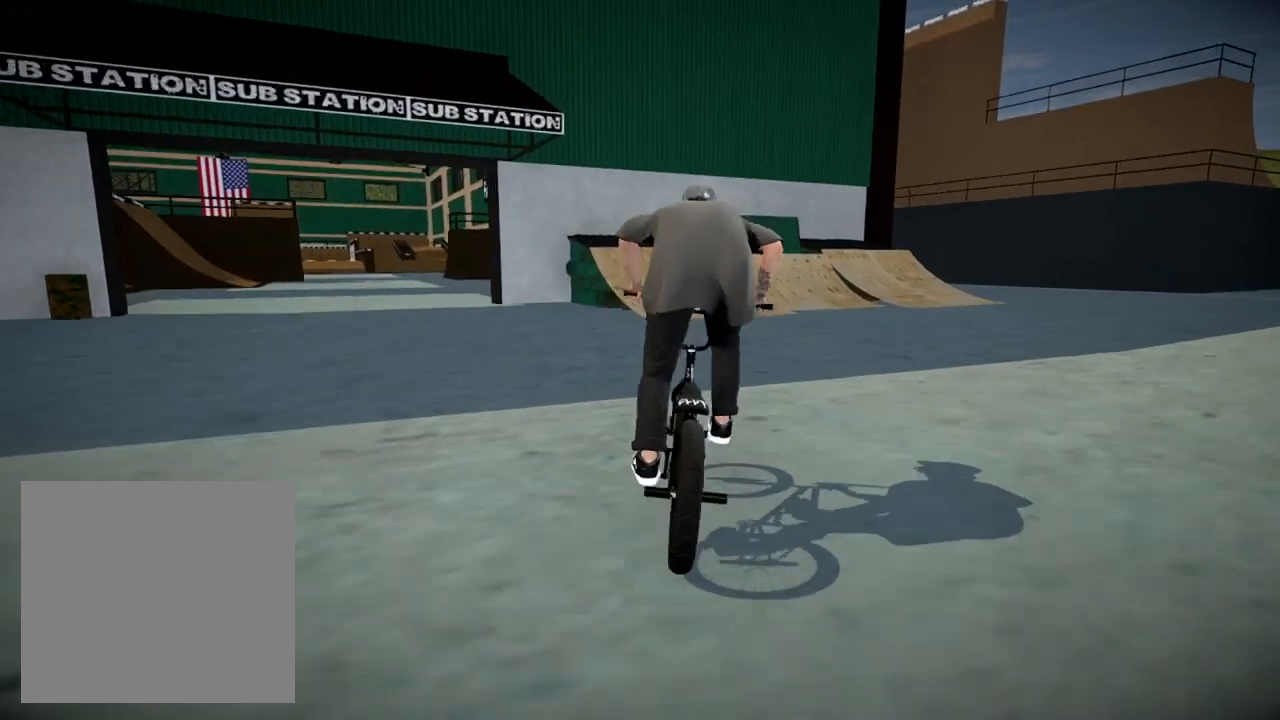
{"buttons": [], "left_stick": "center", "right_stick": "down", "events": [[16, "A", "up"], [100, "left_stick", "center"], [250, "left_stick", "right"], [300, "right_stick", "down"], [367, "left_stick", "center"]]}
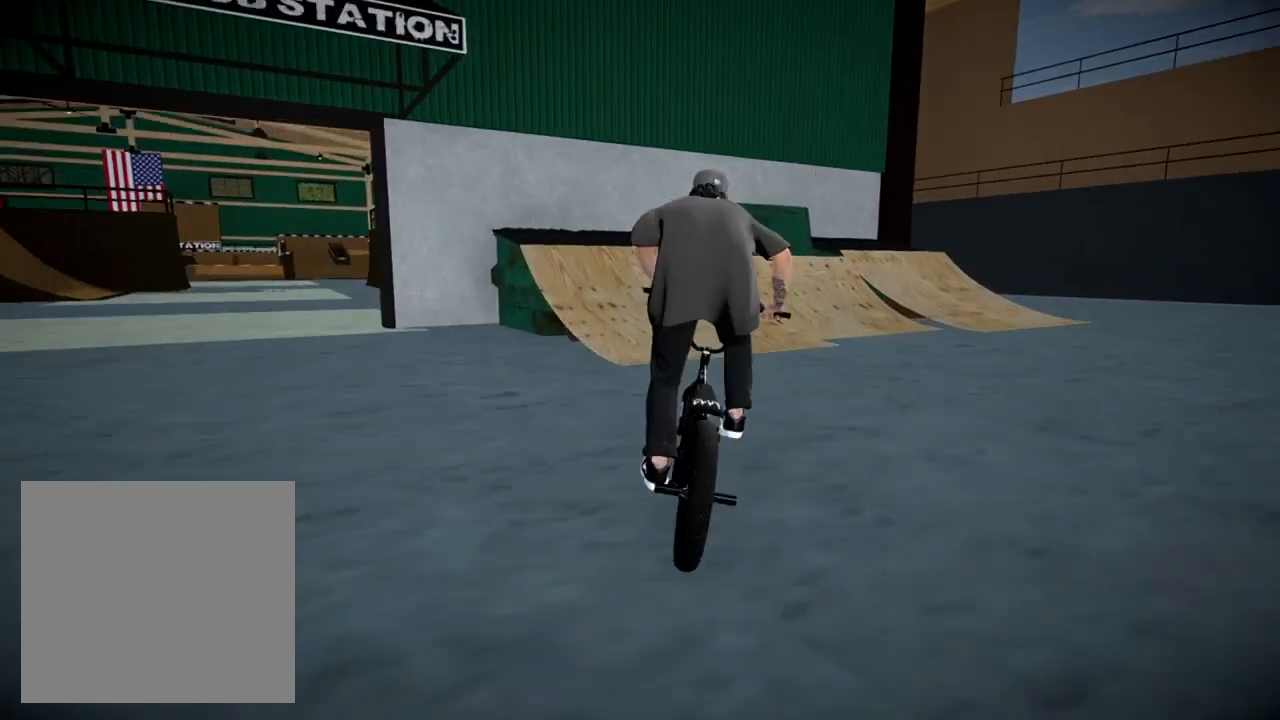
{"buttons": [], "left_stick": "center", "right_stick": "down", "events": []}
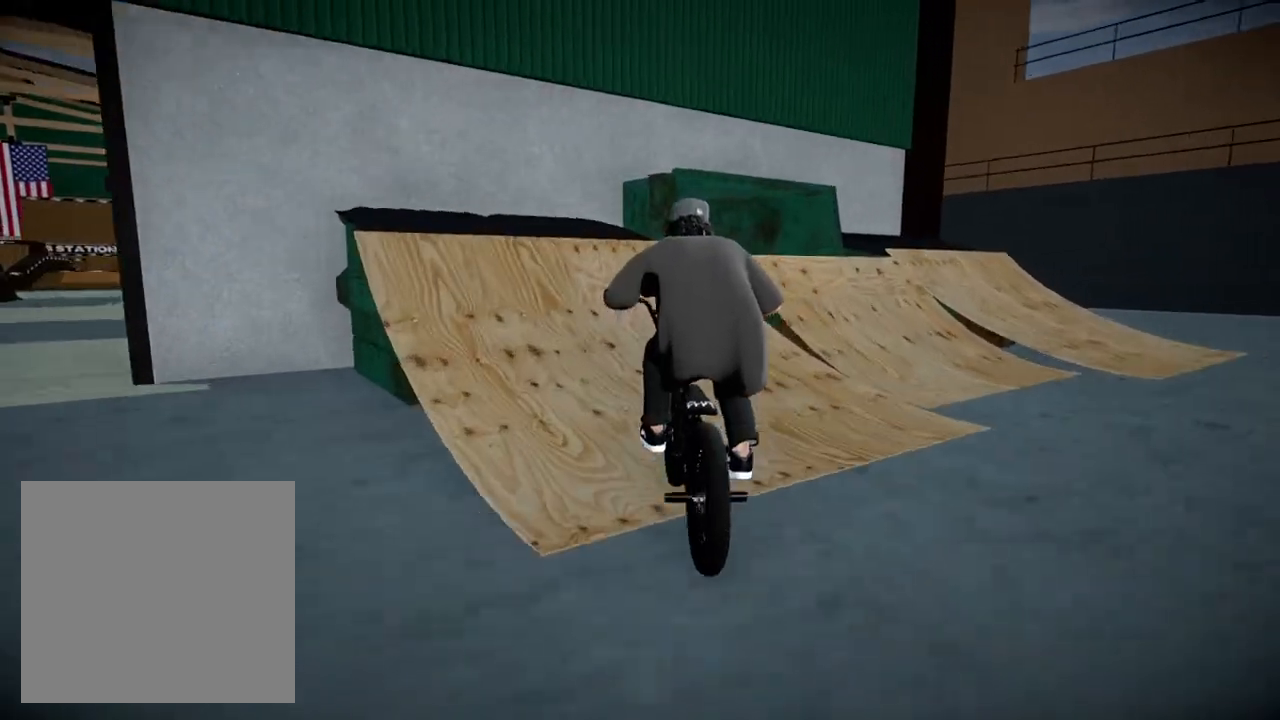
{"buttons": [], "left_stick": "center", "right_stick": "center", "events": [[250, "left_stick", "left"], [350, "right_stick", "up"], [467, "right_stick", "center"], [500, "left_stick", "center"]]}
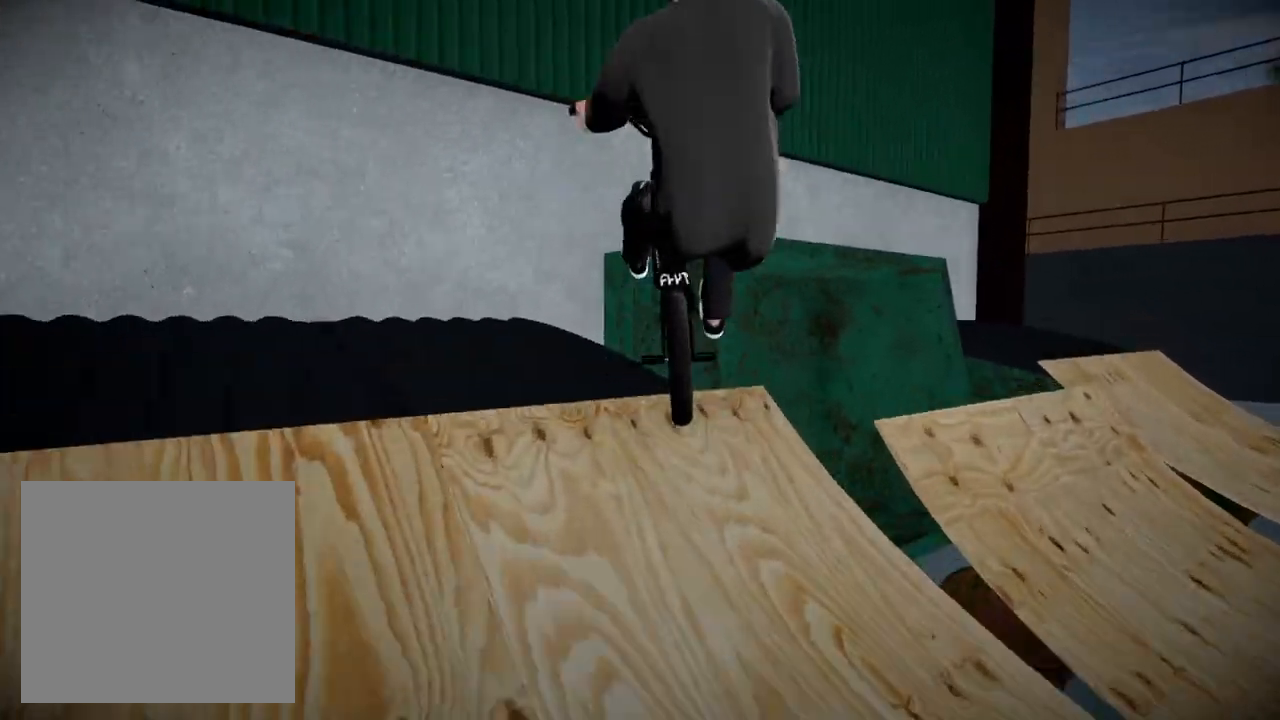
{"buttons": [], "left_stick": "center", "right_stick": "center", "events": [[234, "left_stick", "left"], [367, "left_stick", "center"]]}
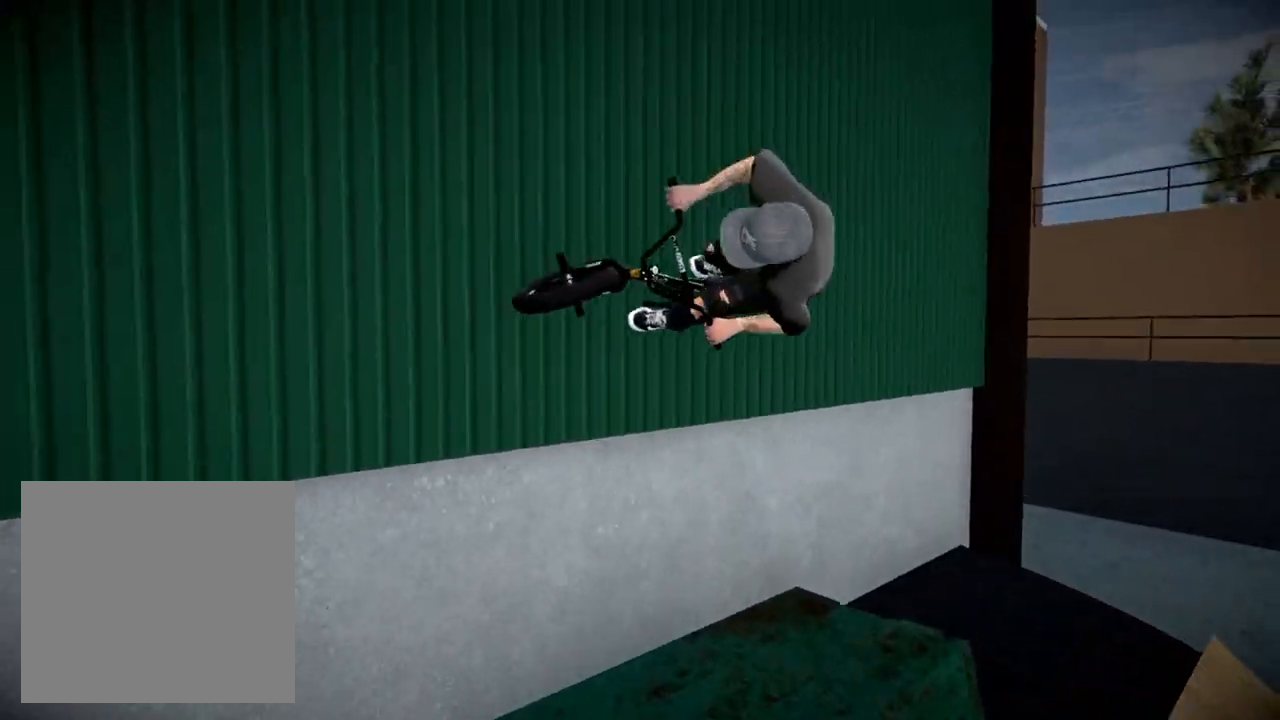
{"buttons": [], "left_stick": "left", "right_stick": "up", "events": [[66, "right_stick", "down"], [250, "left_stick", "left"], [333, "right_stick", "up"]]}
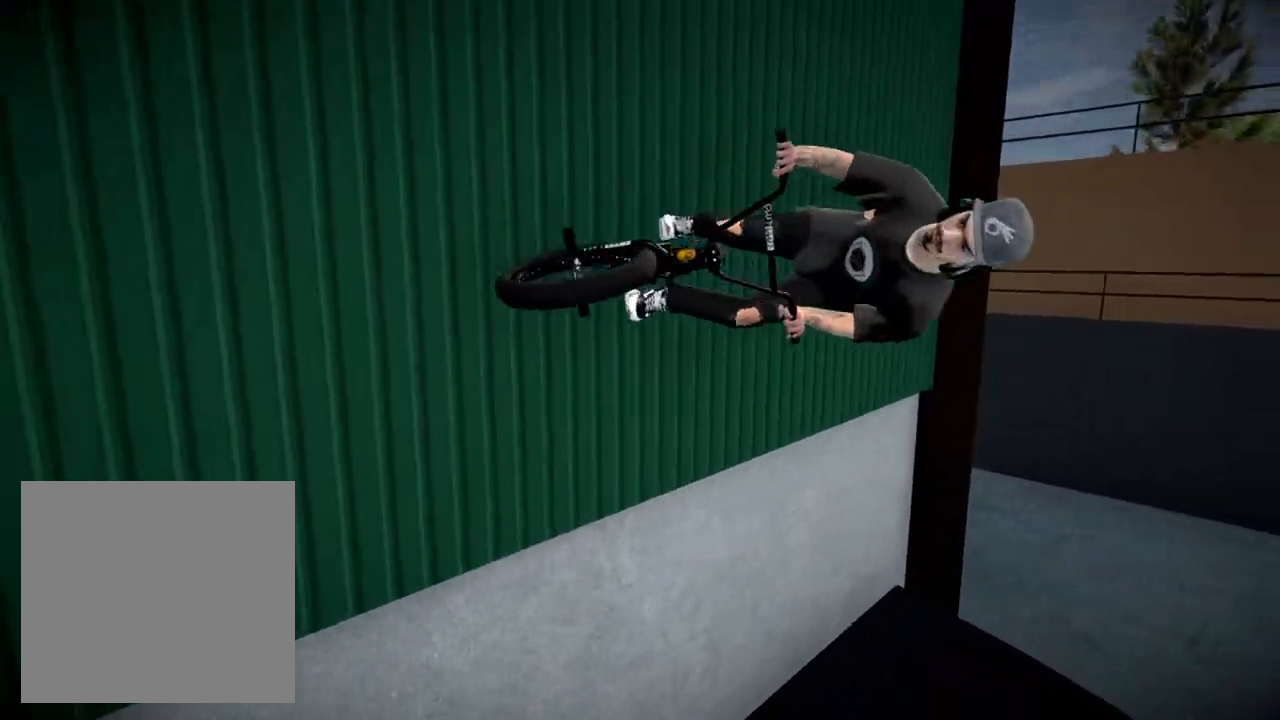
{"buttons": [], "left_stick": "center", "right_stick": "center", "events": [[33, "left_stick", "center"], [67, "right_stick", "center"], [317, "left_stick", "left"], [467, "left_stick", "center"]]}
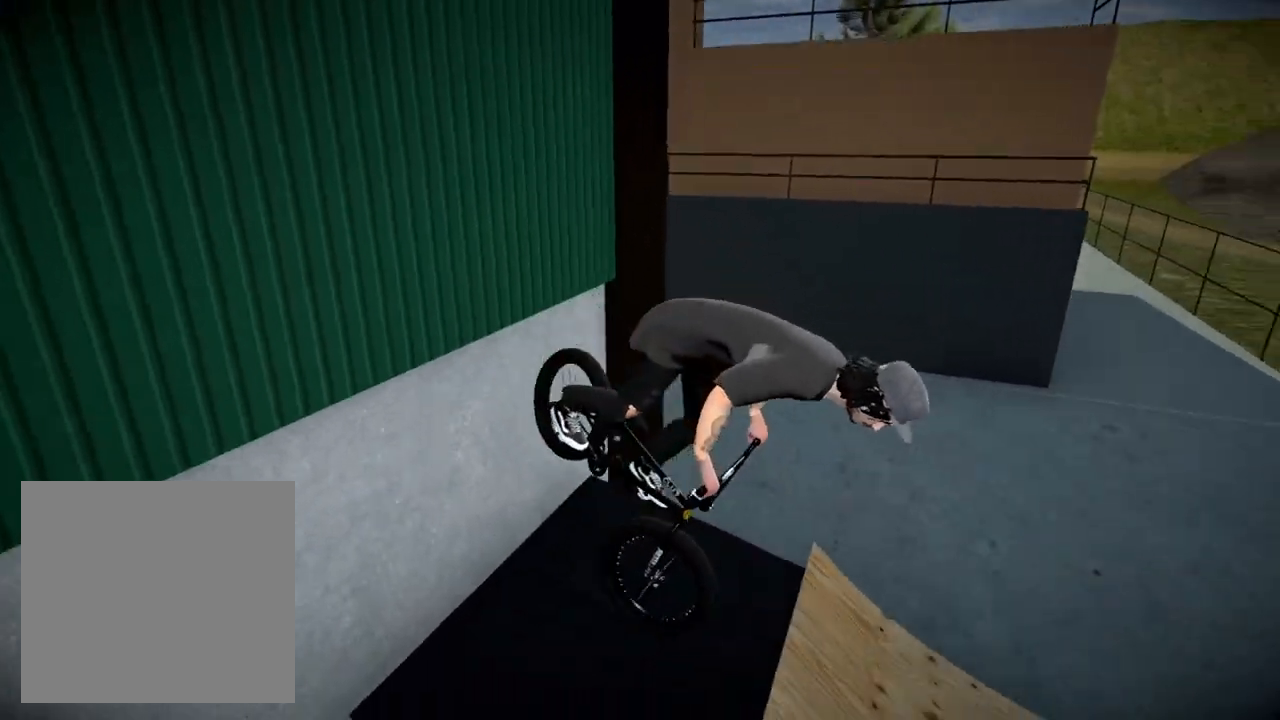
{"buttons": [], "left_stick": "center", "right_stick": "center", "events": [[83, "left_stick", "left"], [233, "left_stick", "center"]]}
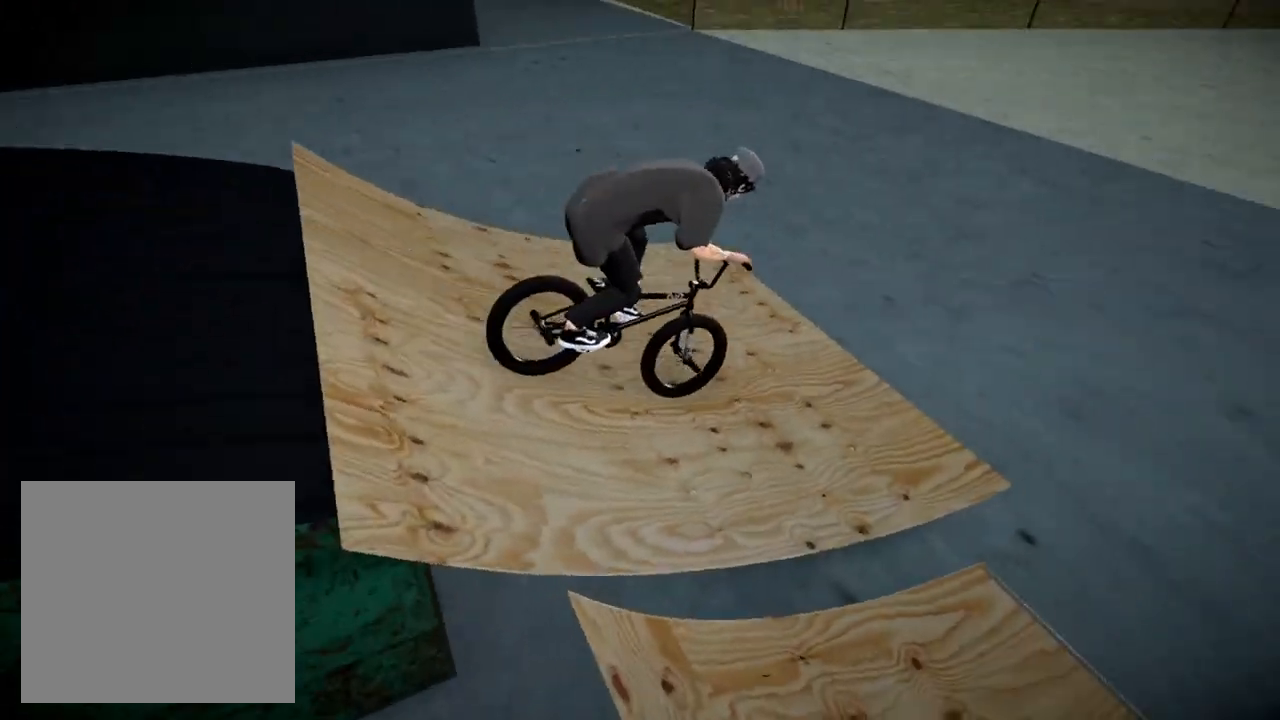
{"buttons": [], "left_stick": "left", "right_stick": "center", "events": [[384, "left_stick", "left"]]}
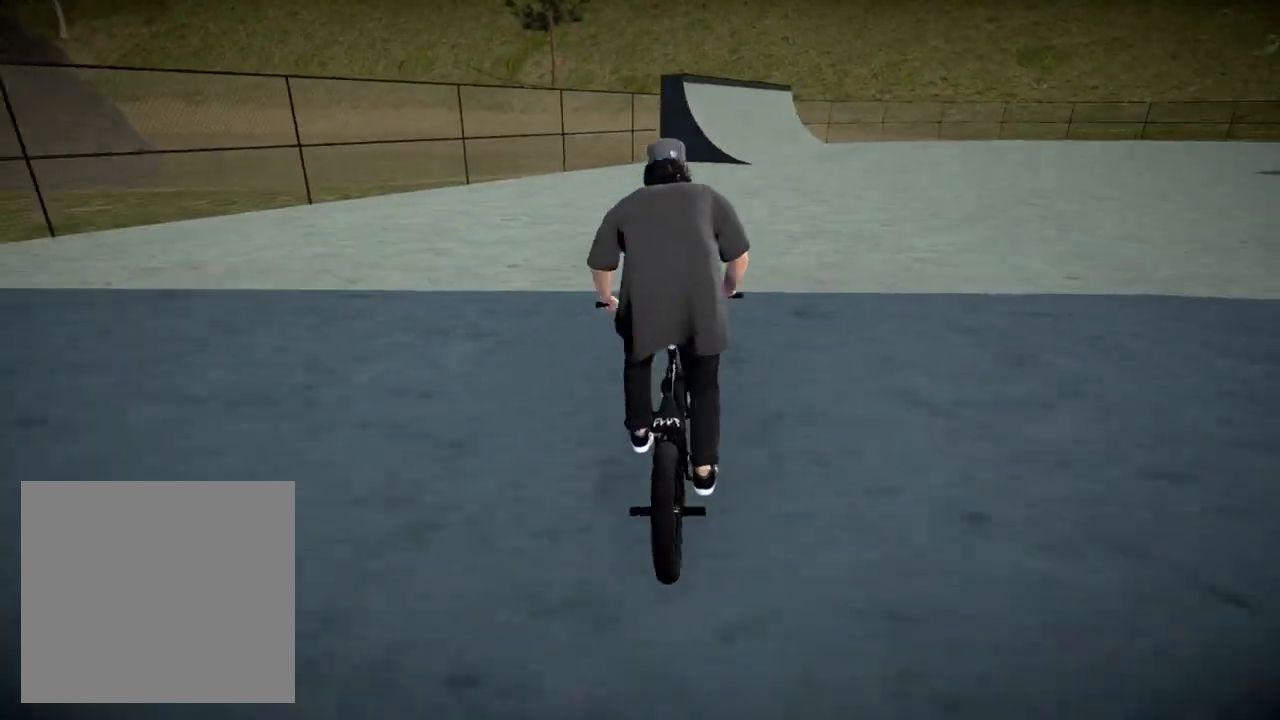
{"buttons": [], "left_stick": "left", "right_stick": "center", "events": []}
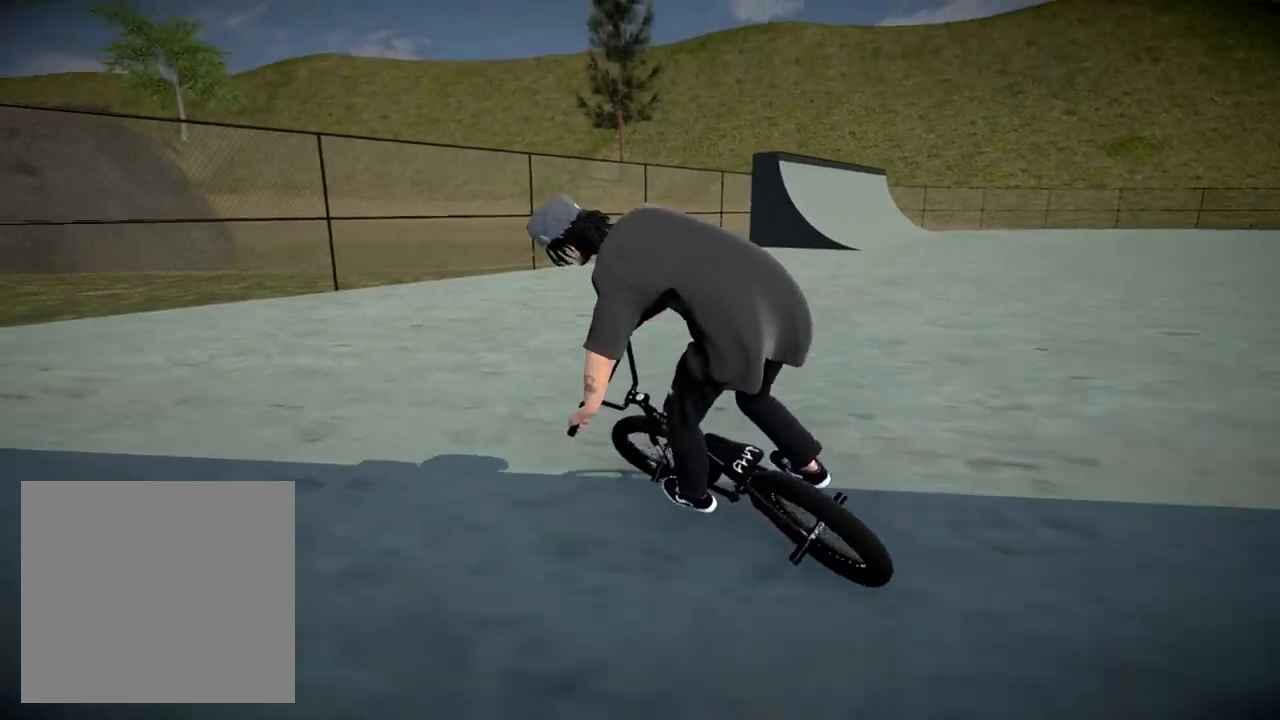
{"buttons": [], "left_stick": "center", "right_stick": "center", "events": [[434, "left_stick", "center"]]}
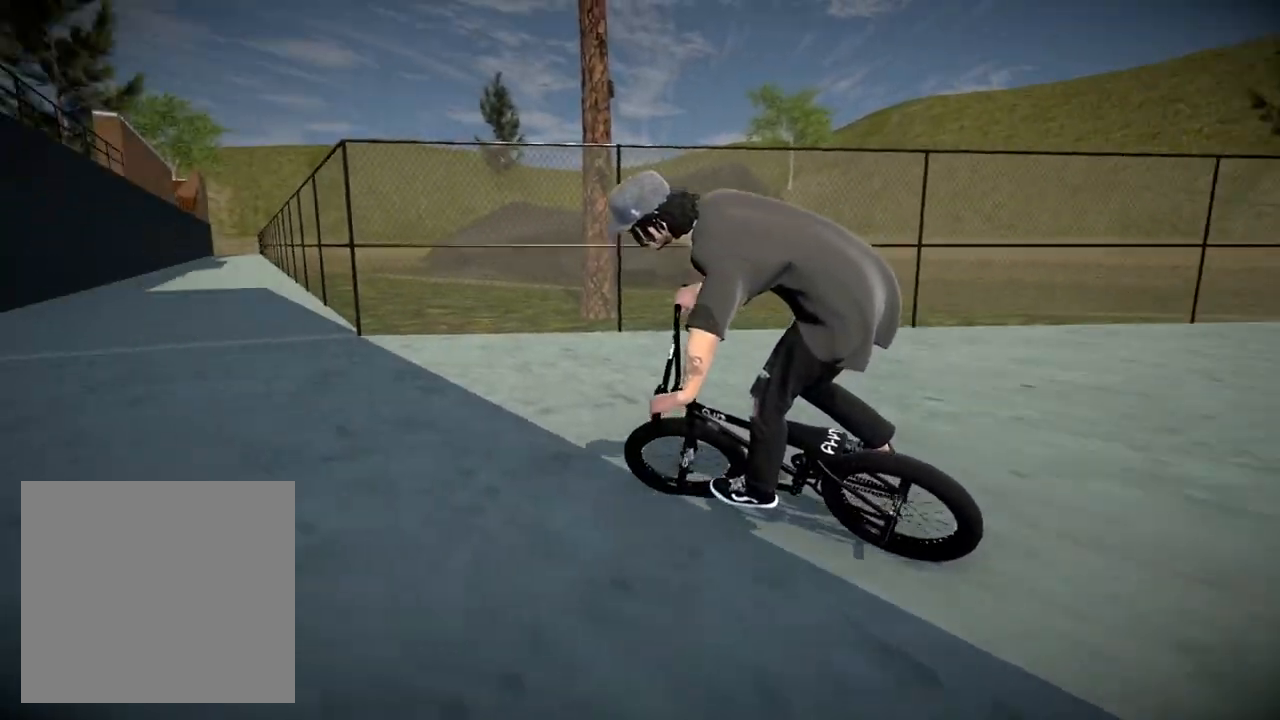
{"buttons": [], "left_stick": "left", "right_stick": "center", "events": [[16, "left_stick", "right"], [316, "left_stick", "left"]]}
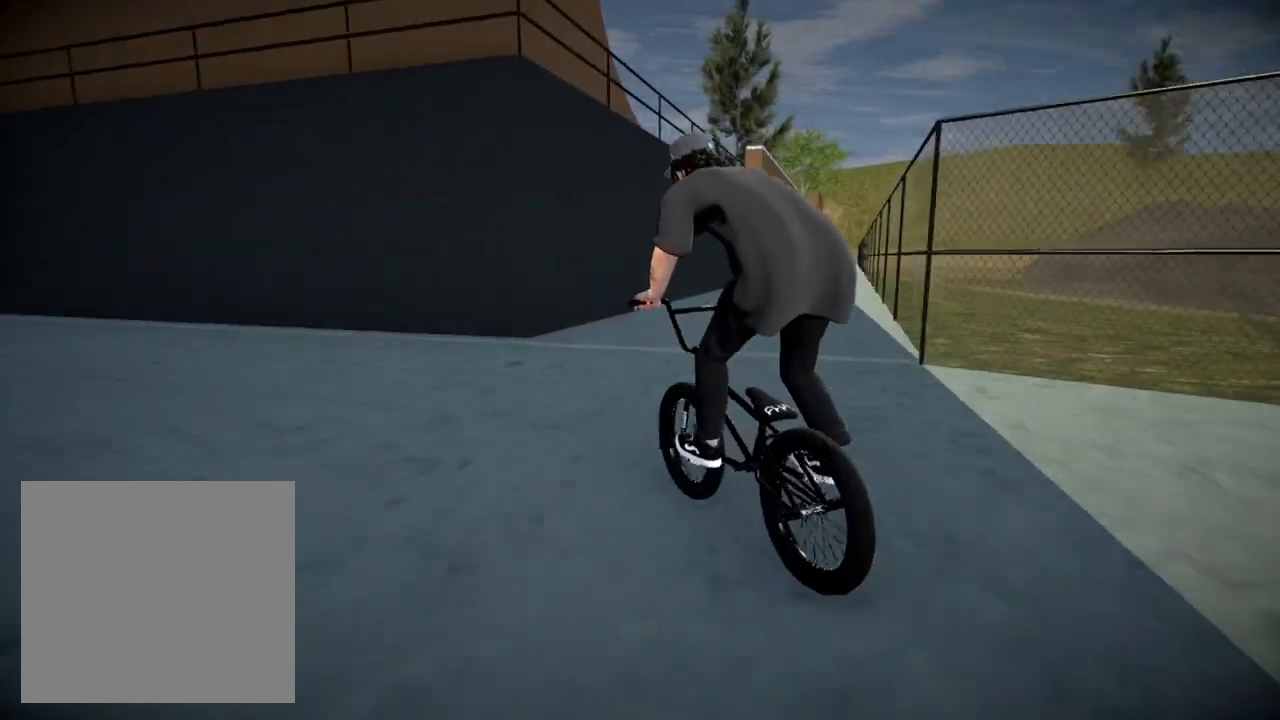
{"buttons": [], "left_stick": "center", "right_stick": "center", "events": [[133, "left_stick", "center"], [200, "left_stick", "left"], [334, "A", "down"], [417, "left_stick", "center"], [450, "A", "up"]]}
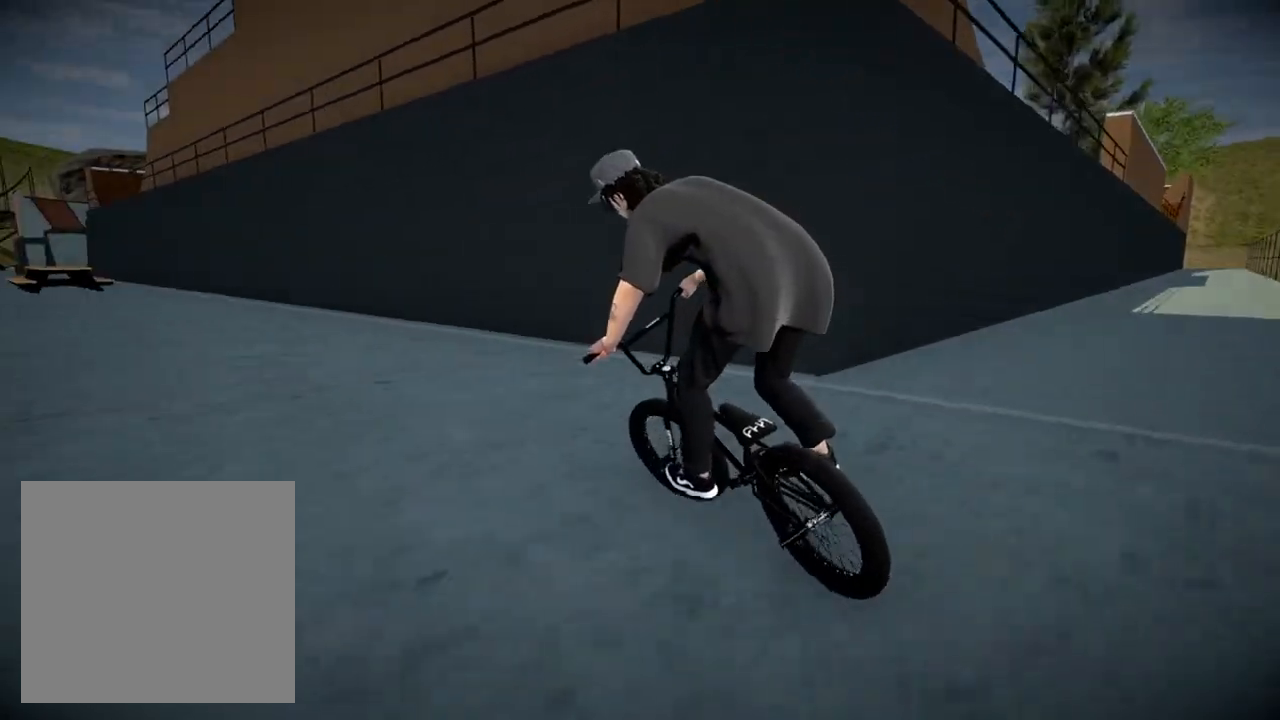
{"buttons": [], "left_stick": "center", "right_stick": "center", "events": [[16, "left_stick", "up-right"], [33, "A", "down"], [83, "left_stick", "up"], [150, "A", "up"], [266, "left_stick", "center"]]}
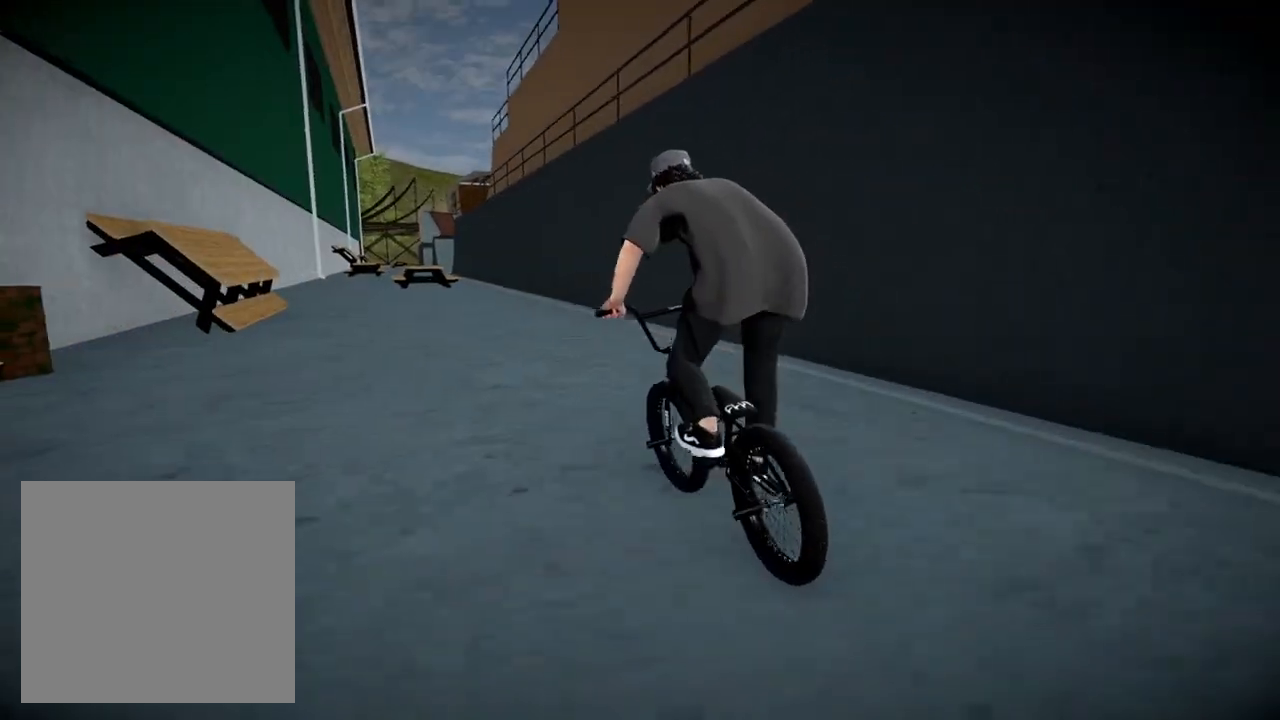
{"buttons": [], "left_stick": "left", "right_stick": "down", "events": [[217, "left_stick", "left"], [350, "right_stick", "down"]]}
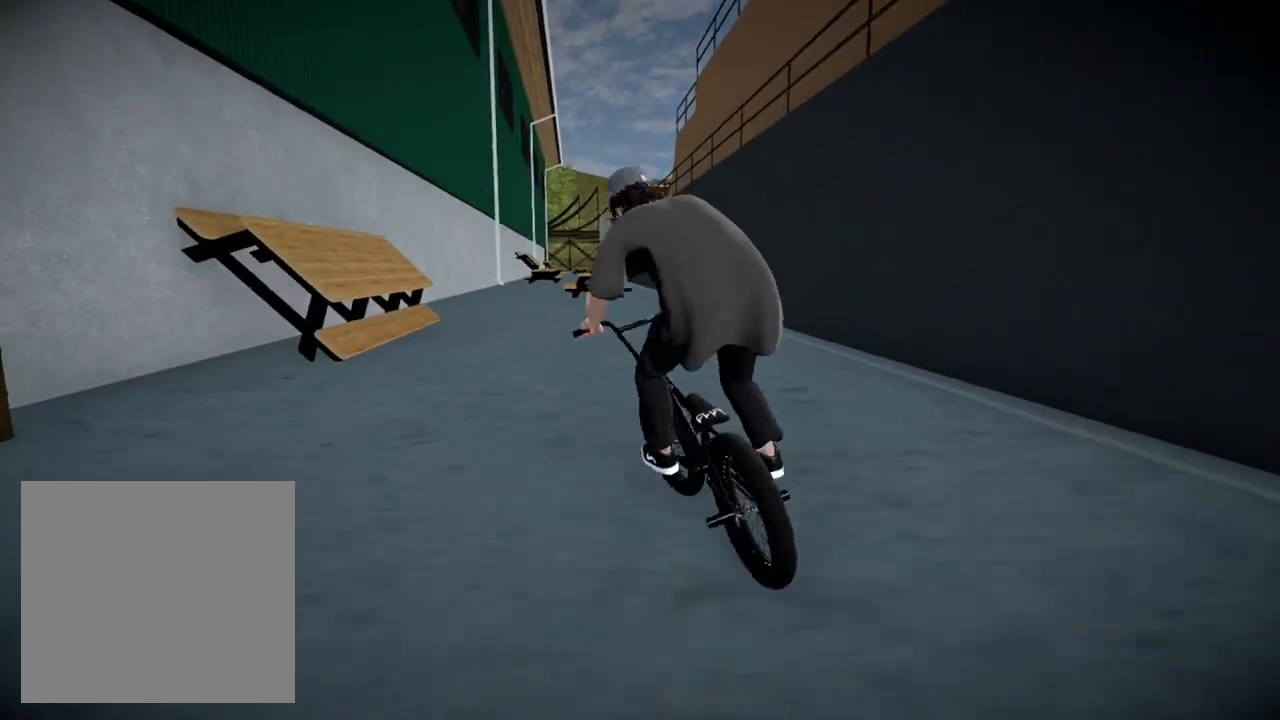
{"buttons": [], "left_stick": "center", "right_stick": "center", "events": [[216, "right_stick", "up"], [350, "left_stick", "center"], [350, "right_stick", "center"]]}
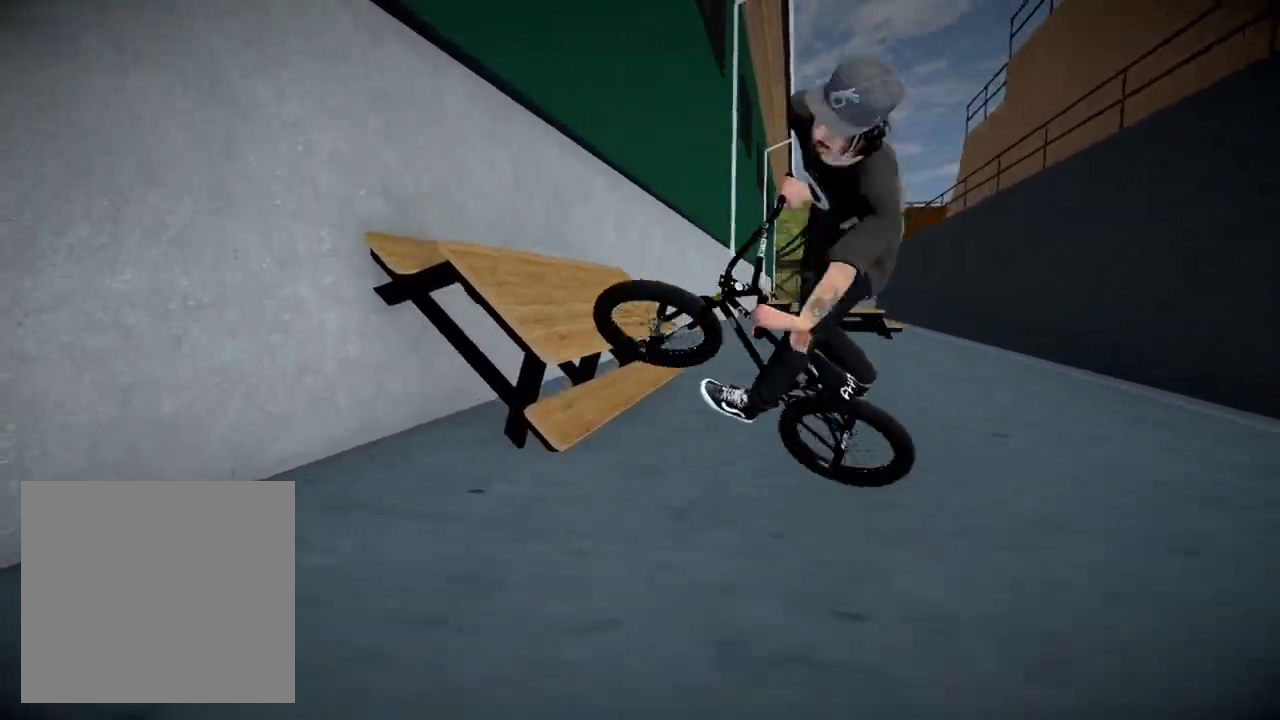
{"buttons": [], "left_stick": "center", "right_stick": "down", "events": [[334, "right_stick", "down"]]}
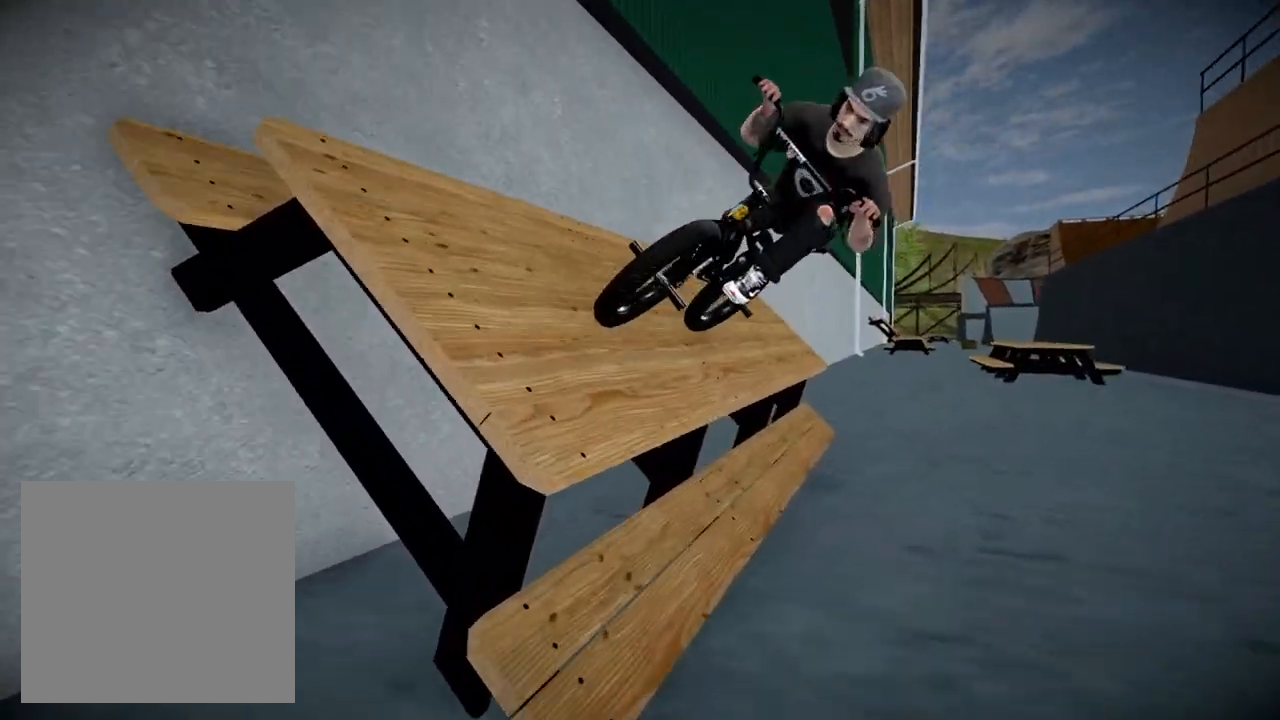
{"buttons": [], "left_stick": "center", "right_stick": "center", "events": [[66, "right_stick", "up"], [100, "L1", "down"], [150, "right_stick", "down"], [283, "L1", "up"], [300, "right_stick", "center"]]}
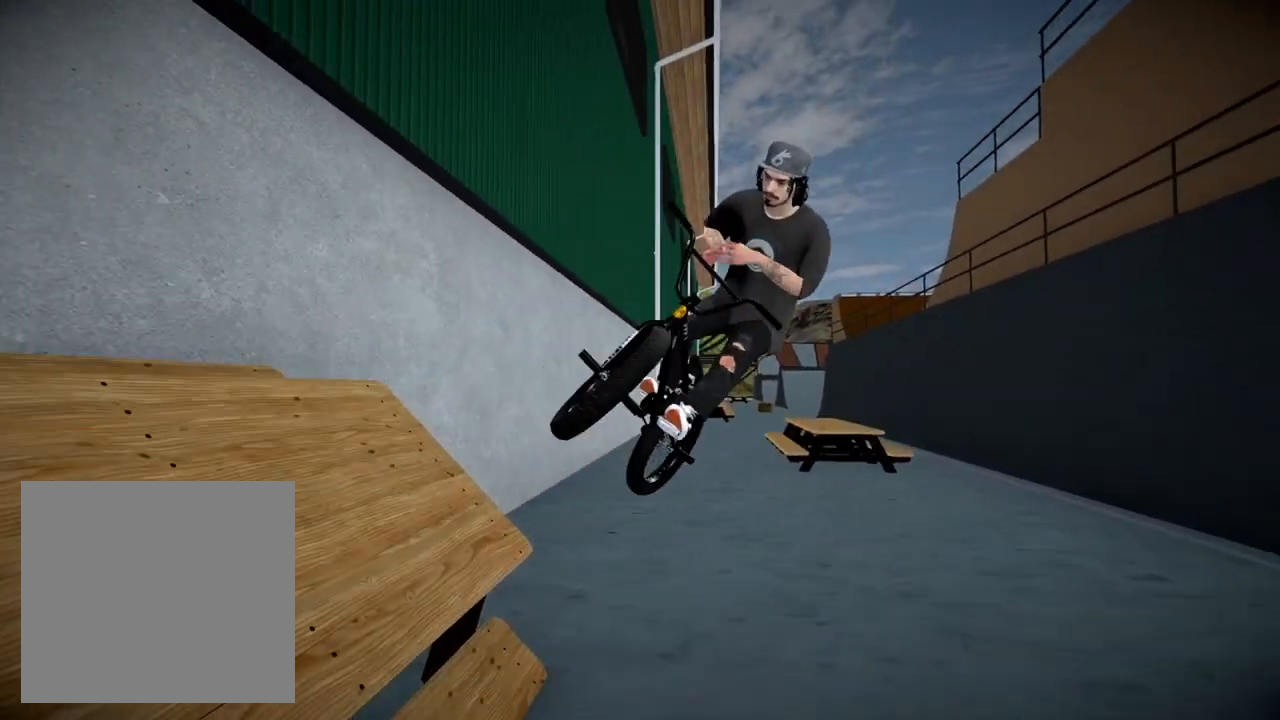
{"buttons": ["L2", "R2"], "left_stick": "center", "right_stick": "down", "events": [[384, "left_stick", "left"], [417, "right_stick", "down"], [451, "R2", "down"], [501, "L2", "down"], [501, "left_stick", "center"]]}
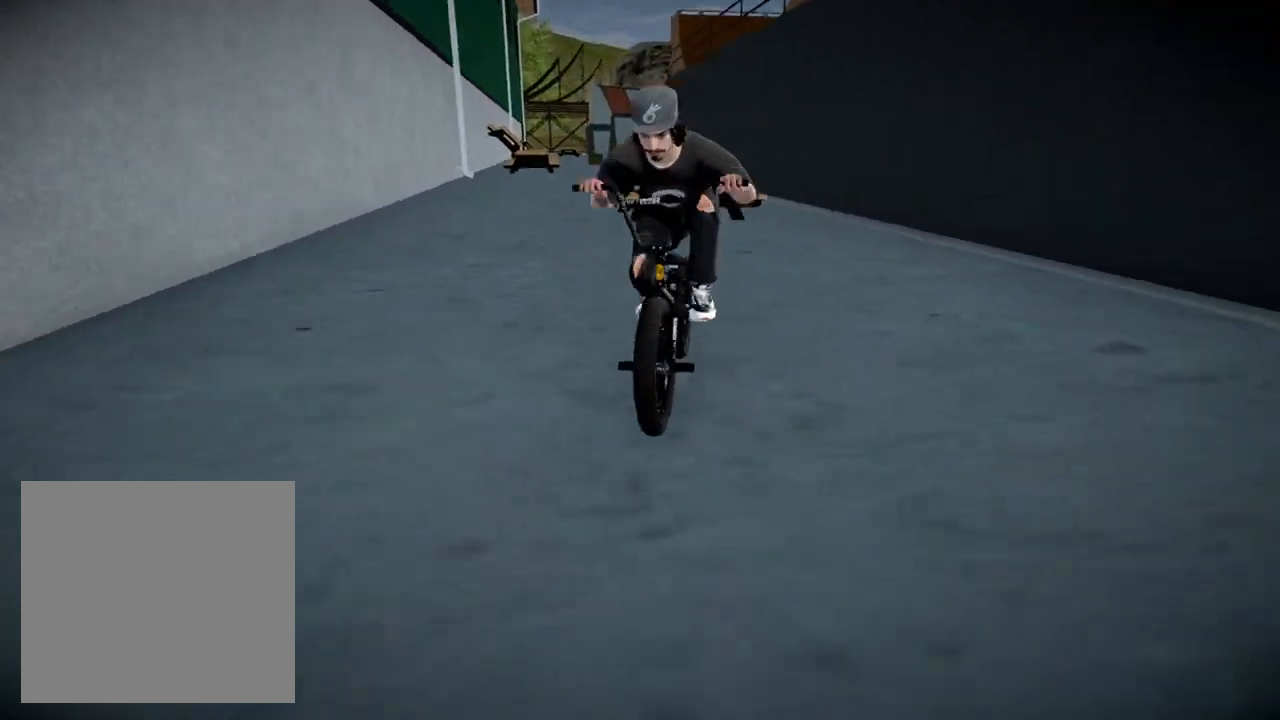
{"buttons": ["L2", "R2"], "left_stick": "left", "right_stick": "up", "events": [[200, "left_stick", "left"], [400, "right_stick", "up"]]}
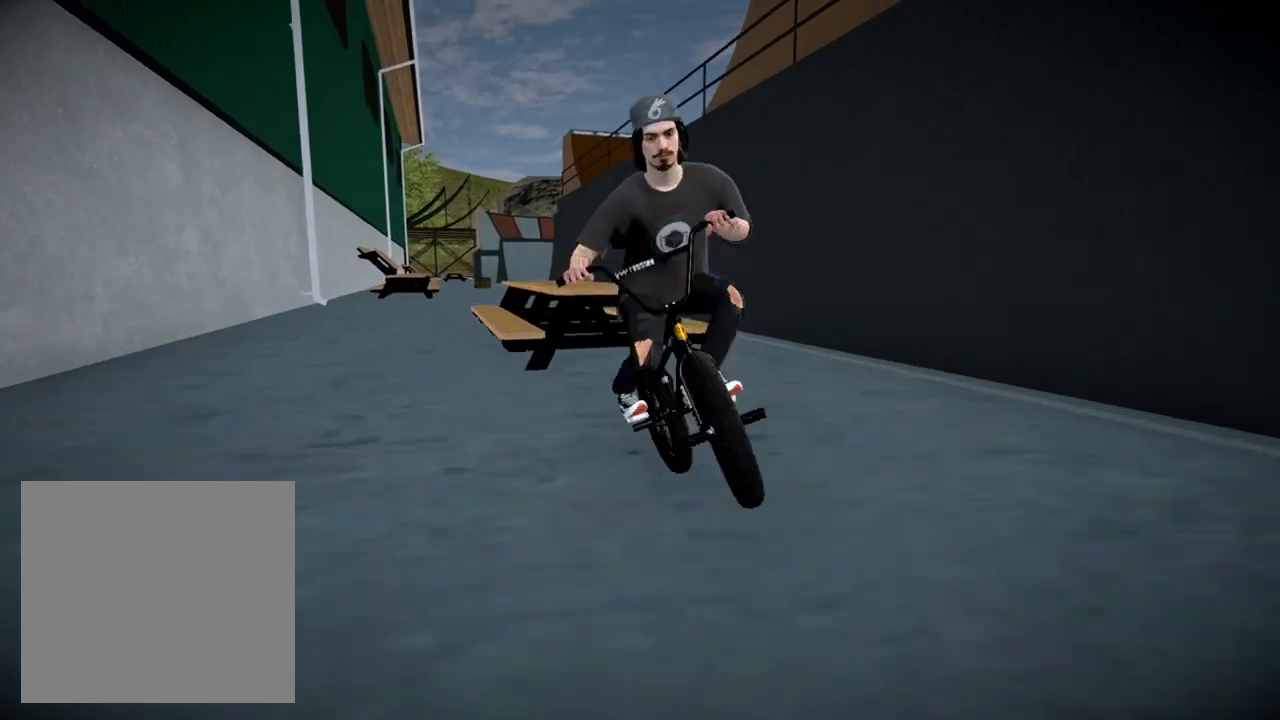
{"buttons": [], "left_stick": "center", "right_stick": "down", "events": [[50, "R2", "up"], [50, "right_stick", "center"], [201, "L2", "up"], [234, "right_stick", "down"], [351, "left_stick", "center"]]}
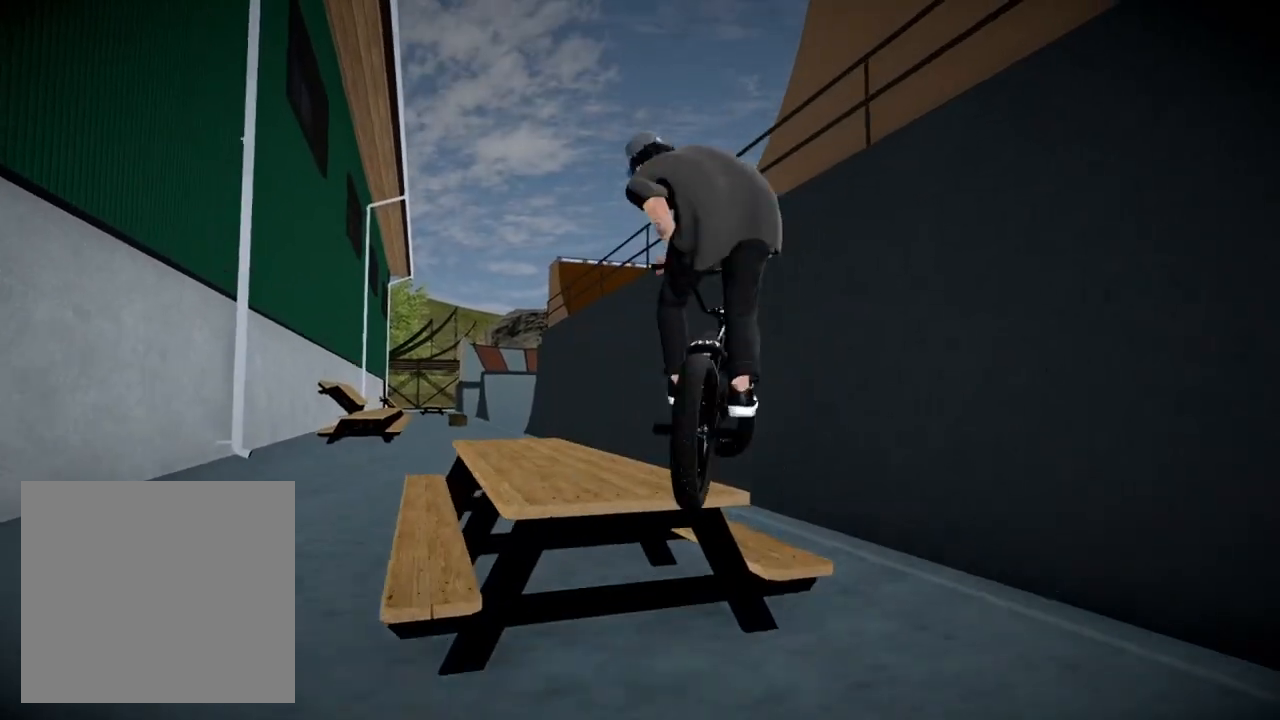
{"buttons": [], "left_stick": "center", "right_stick": "down", "events": [[150, "left_stick", "left"], [450, "left_stick", "center"]]}
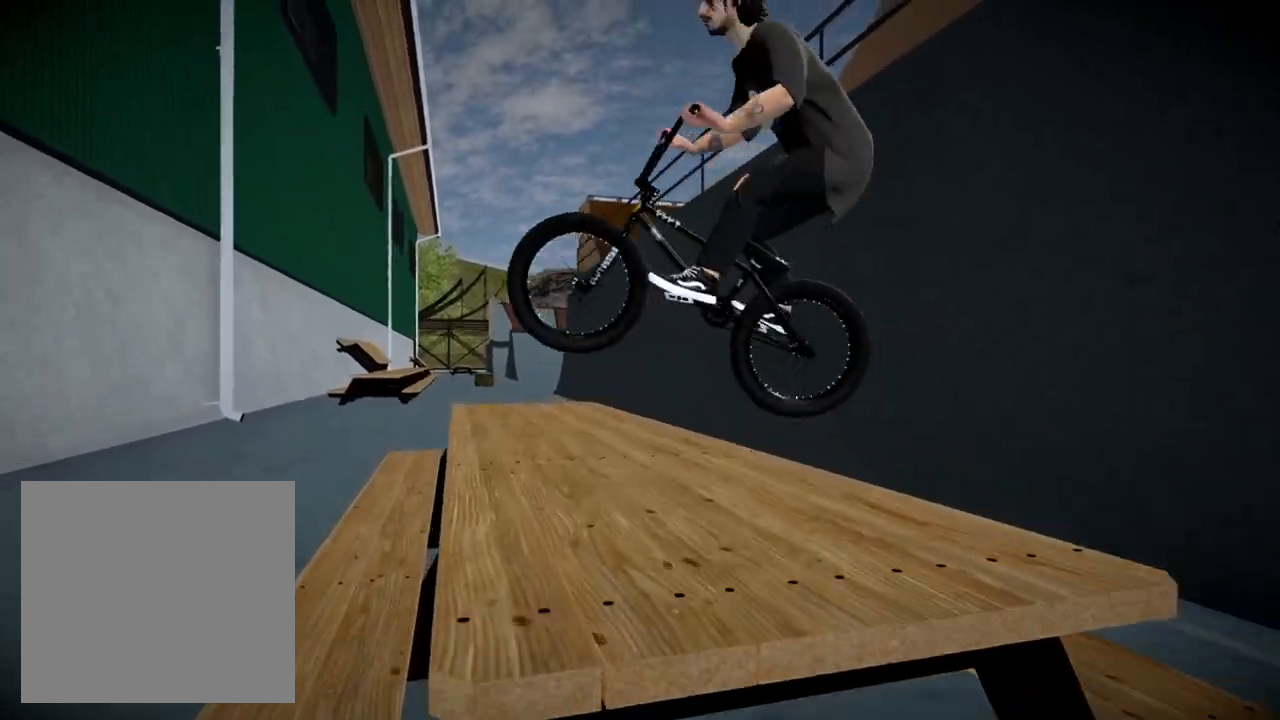
{"buttons": [], "left_stick": "center", "right_stick": "down", "events": [[84, "left_stick", "right"], [384, "left_stick", "center"]]}
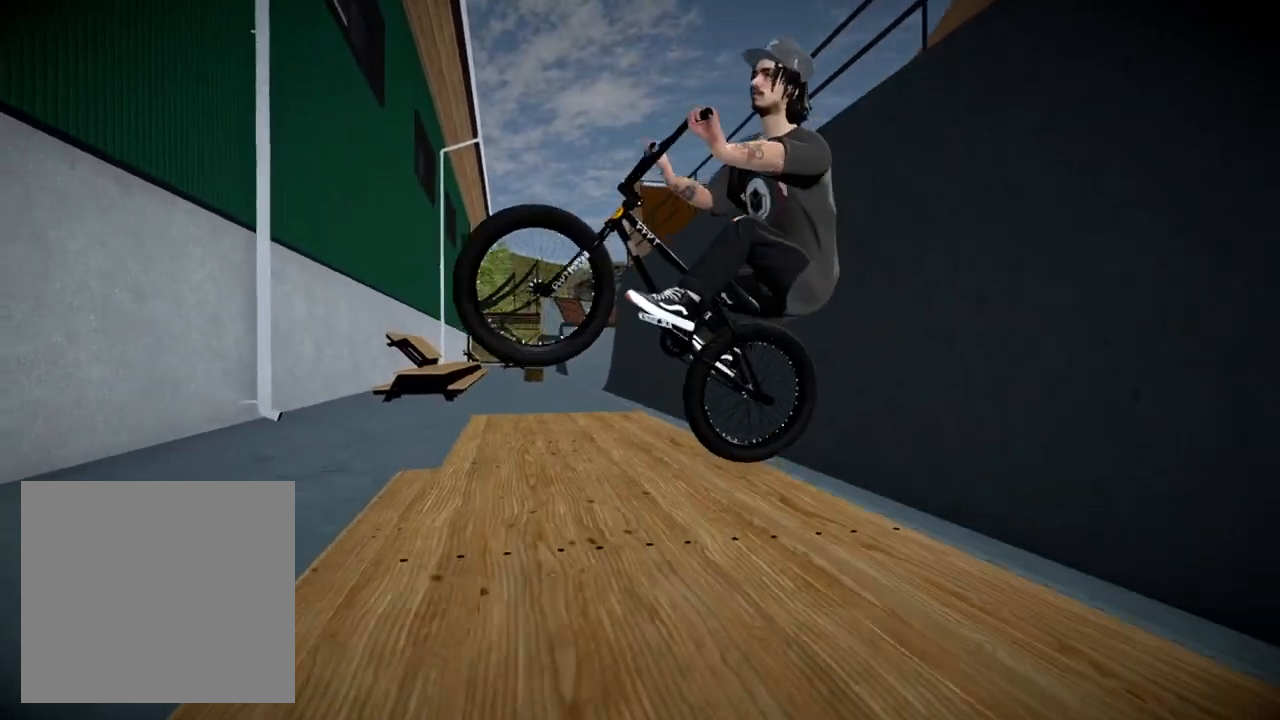
{"buttons": [], "left_stick": "center", "right_stick": "down", "events": [[300, "left_stick", "right"], [417, "left_stick", "center"]]}
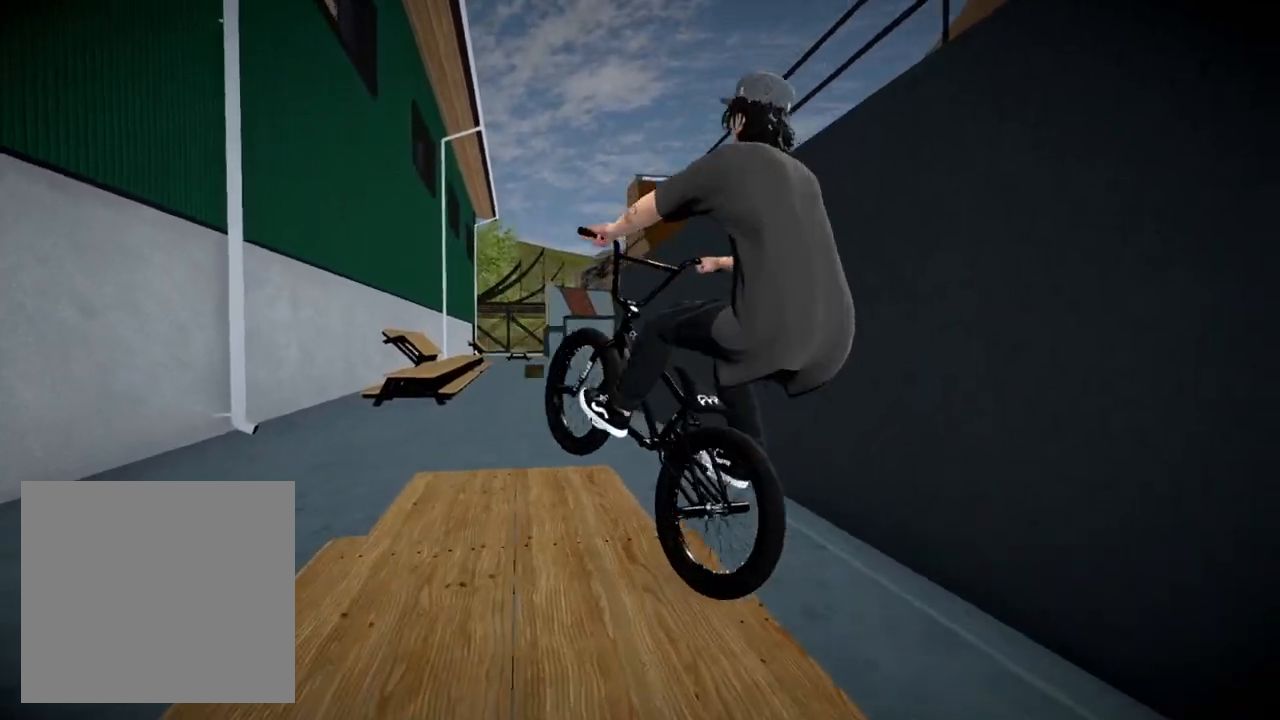
{"buttons": [], "left_stick": "center", "right_stick": "down", "events": [[34, "left_stick", "left"], [434, "left_stick", "center"]]}
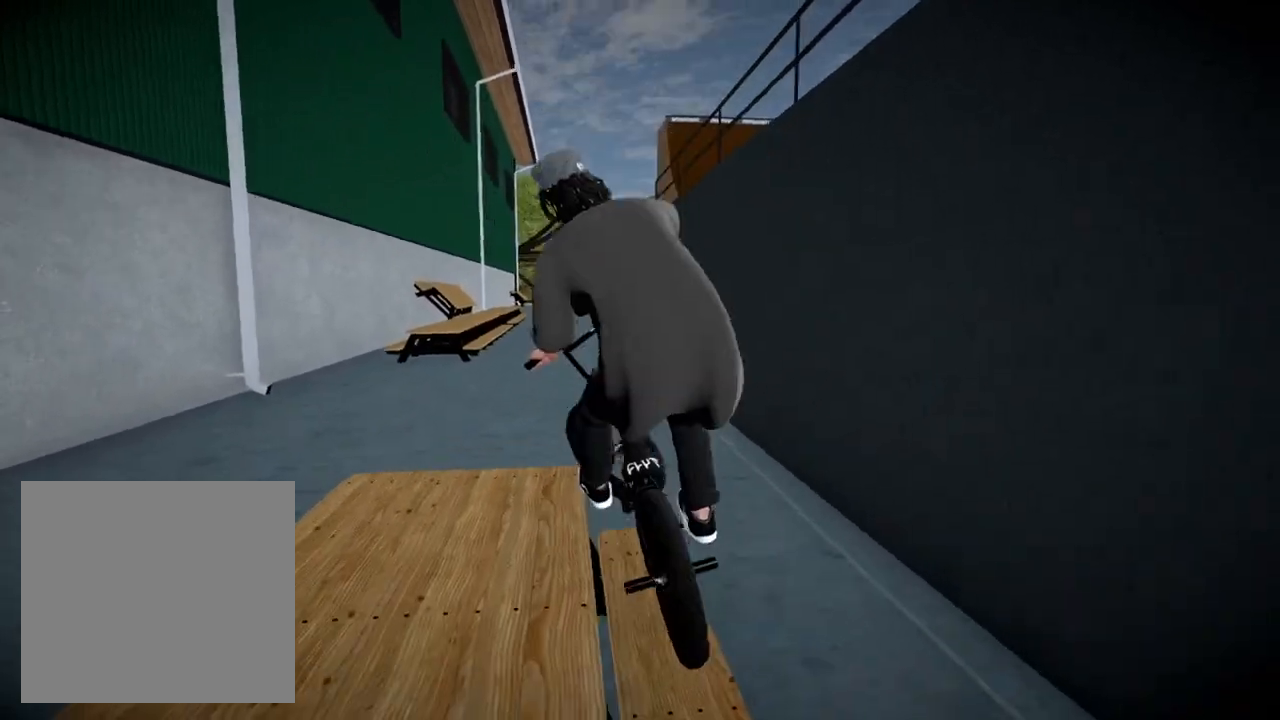
{"buttons": [], "left_stick": "center", "right_stick": "down", "events": [[217, "left_stick", "right"], [500, "left_stick", "center"]]}
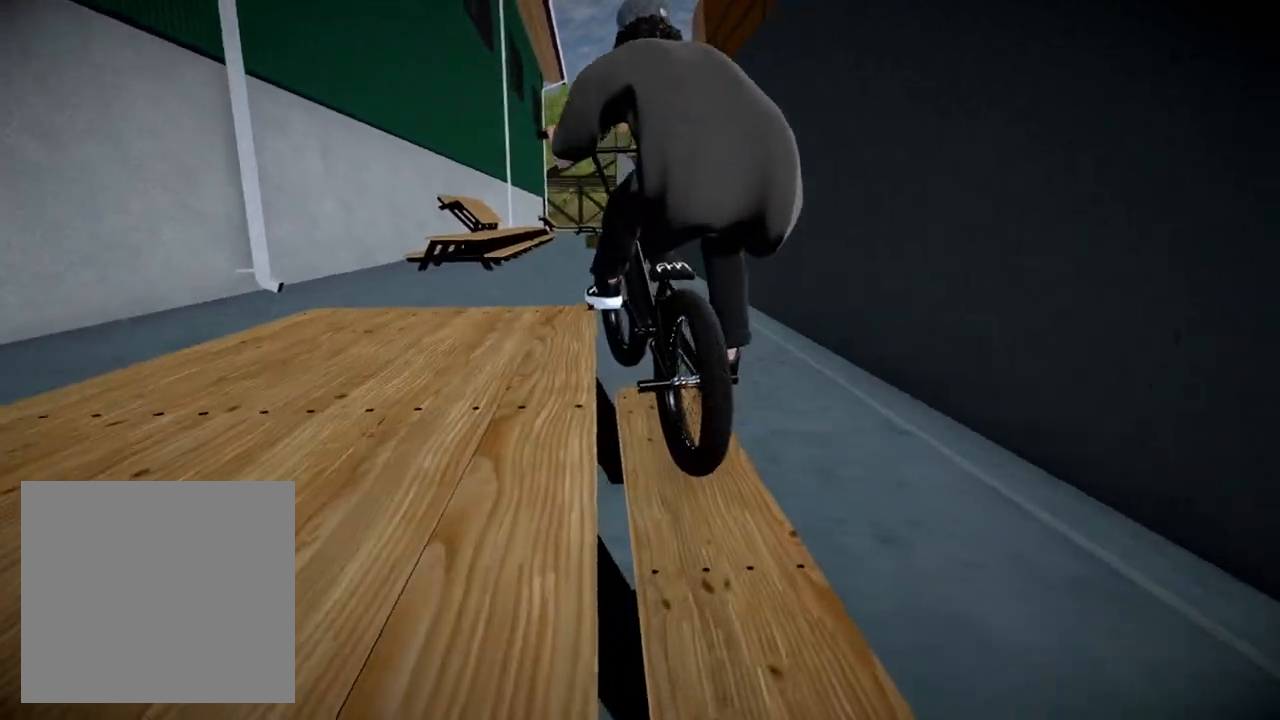
{"buttons": [], "left_stick": "center", "right_stick": "down", "events": [[50, "left_stick", "right"], [484, "left_stick", "center"]]}
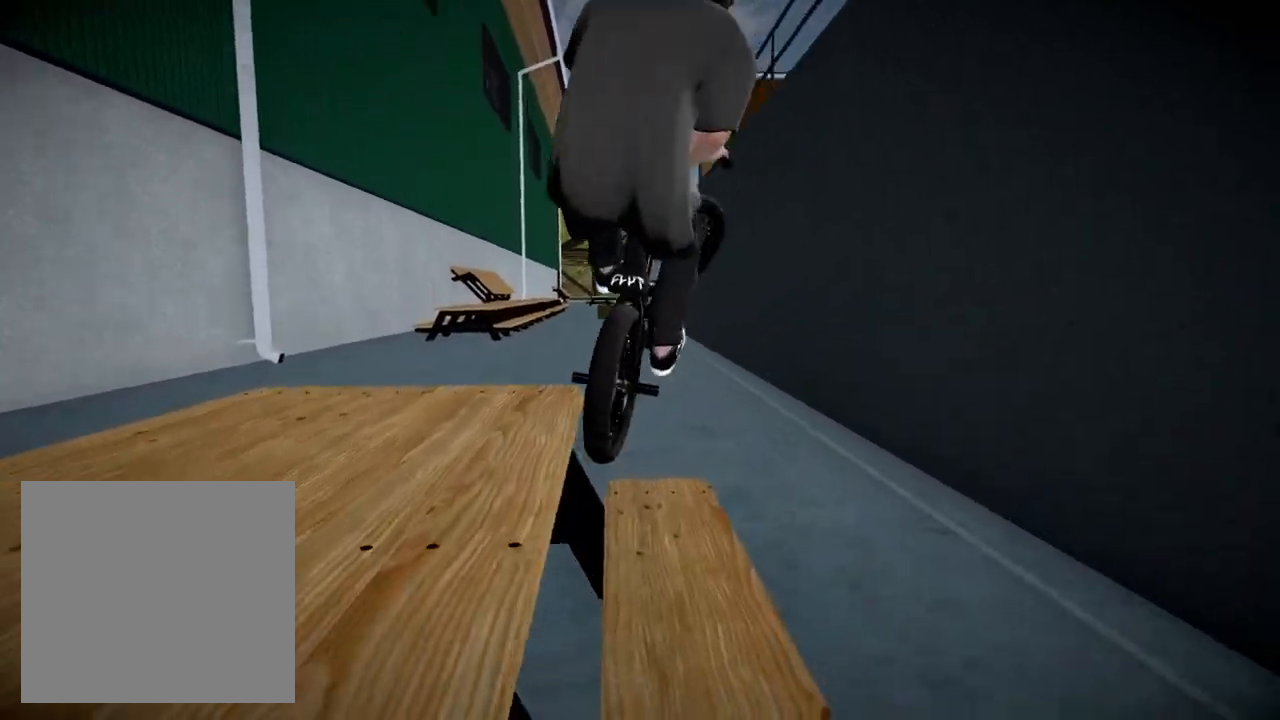
{"buttons": [], "left_stick": "center", "right_stick": "center", "events": [[450, "right_stick", "center"]]}
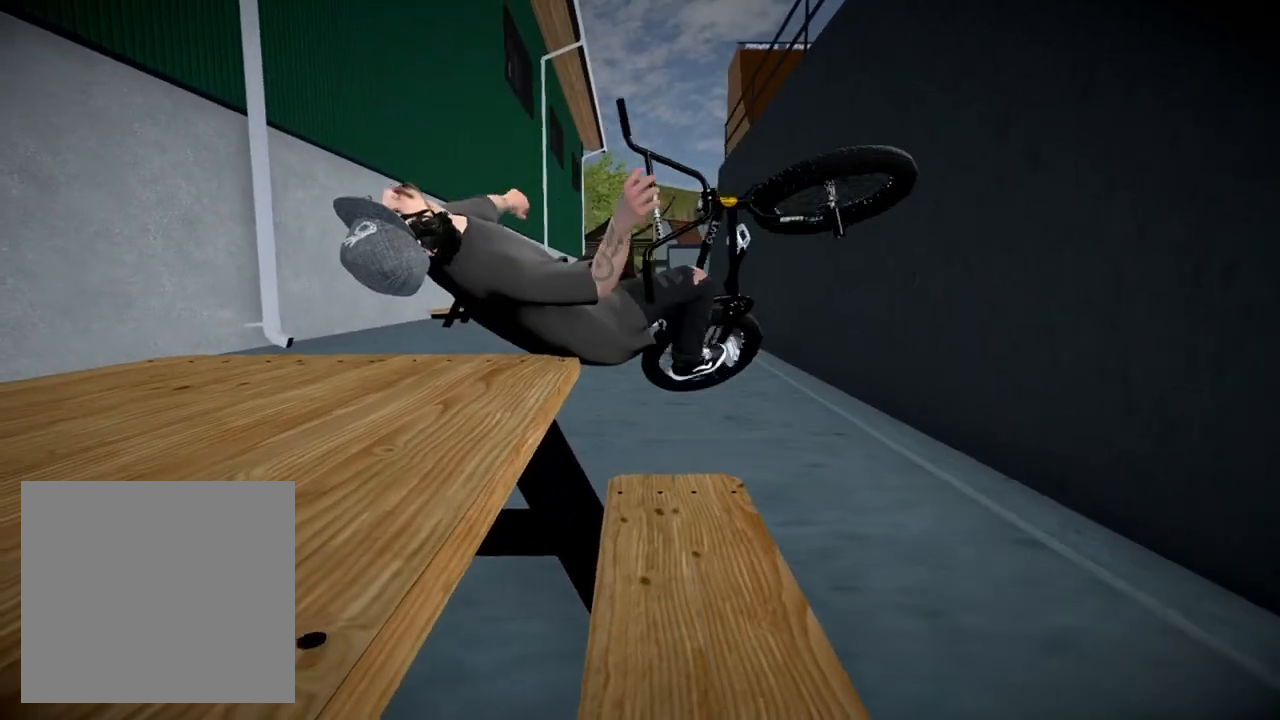
{"buttons": [], "left_stick": "center", "right_stick": "center", "events": [[117, "DPAD_DOWN", "down"], [301, "DPAD_DOWN", "up"]]}
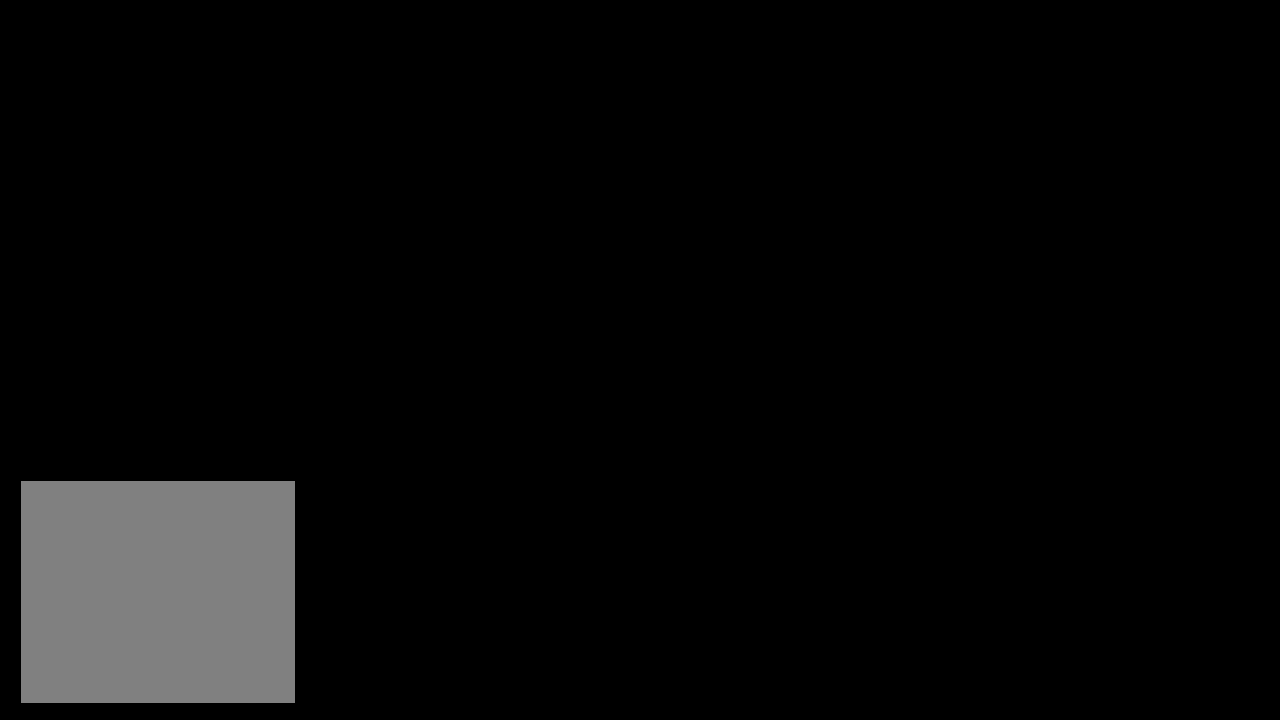
{"buttons": [], "left_stick": "up", "right_stick": "center", "events": [[334, "A", "down"], [434, "left_stick", "up"], [484, "A", "up"]]}
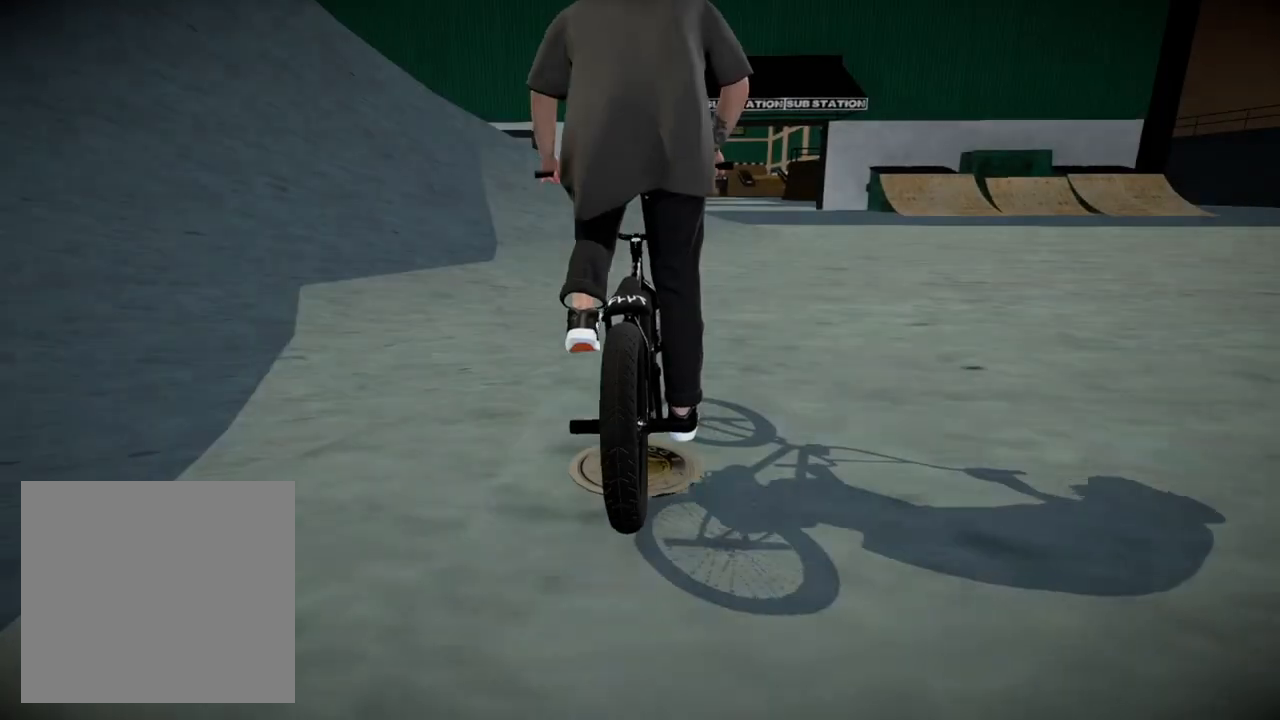
{"buttons": ["A"], "left_stick": "up-right", "right_stick": "center", "events": [[17, "A", "down"], [117, "left_stick", "up-right"], [184, "A", "up"], [301, "A", "down"], [401, "A", "up"], [467, "A", "down"]]}